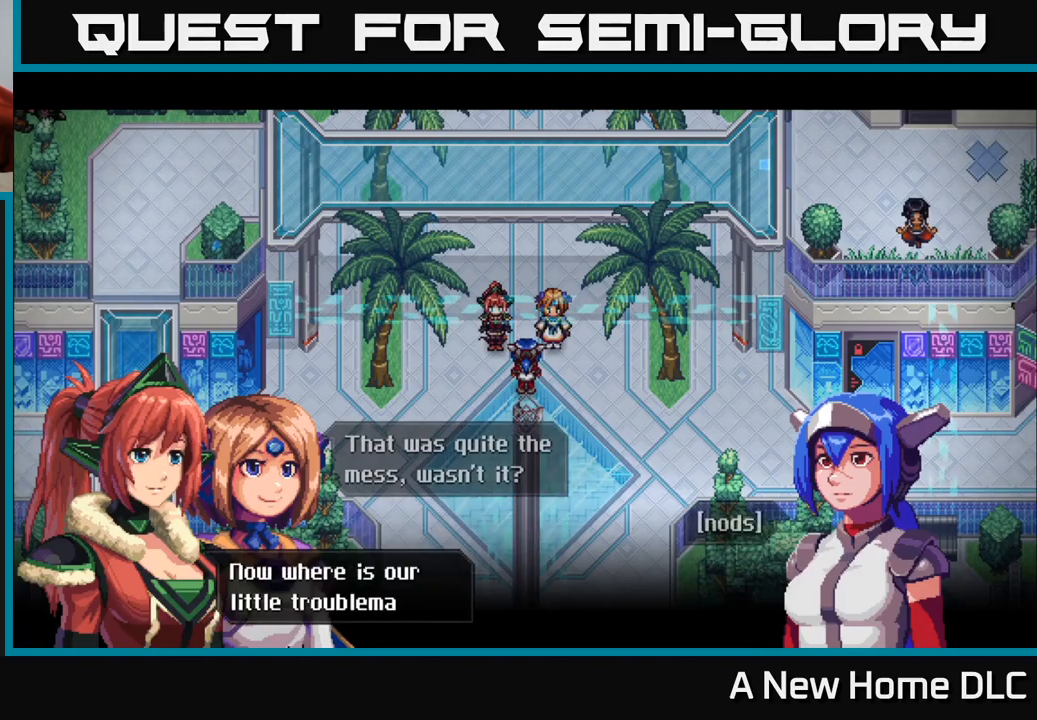
Gameplay with a controller (Xbox layout); each line is a JSON object with the inputs held at the frame after it. "events" lists button and stick changes between this image and that frame as [ms after this image, input, new state], when the widget could be followed in between.
{"buttons": [], "left_stick": "center", "right_stick": "center", "events": []}
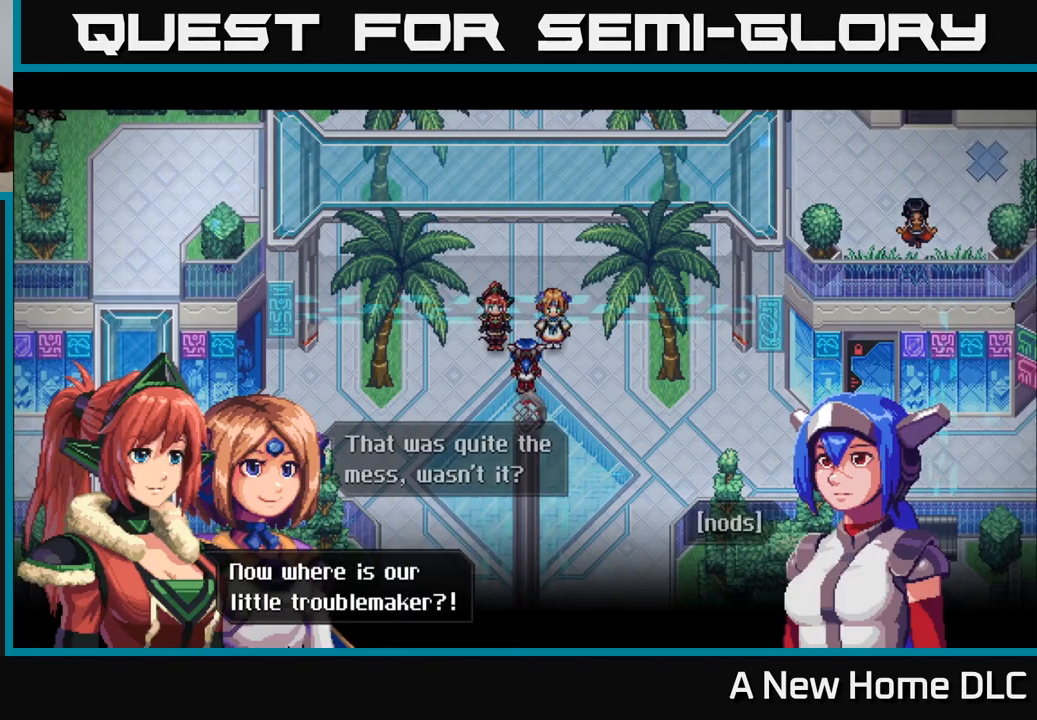
{"buttons": [], "left_stick": "center", "right_stick": "center", "events": [[217, "A", "down"], [317, "A", "up"]]}
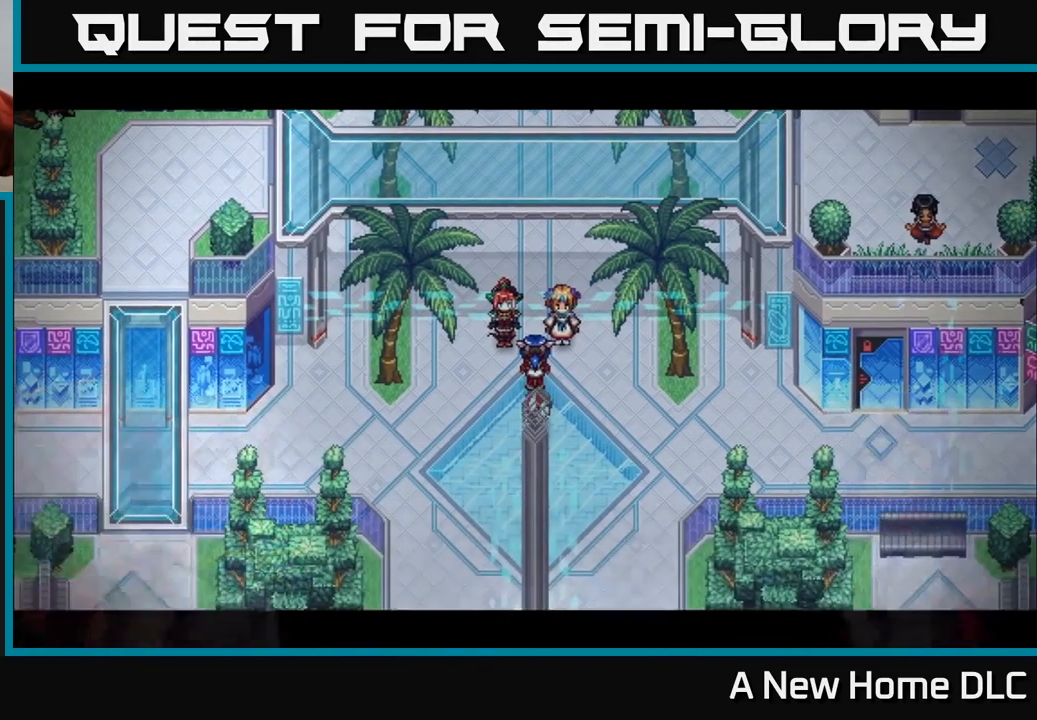
{"buttons": [], "left_stick": "center", "right_stick": "center", "events": []}
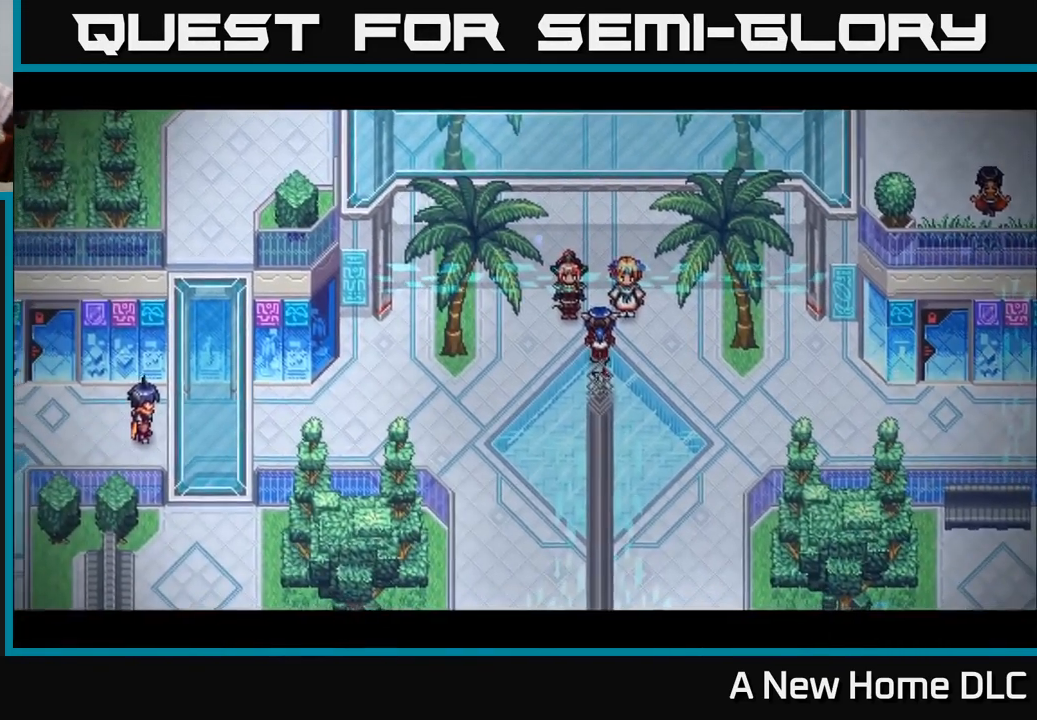
{"buttons": [], "left_stick": "center", "right_stick": "center", "events": []}
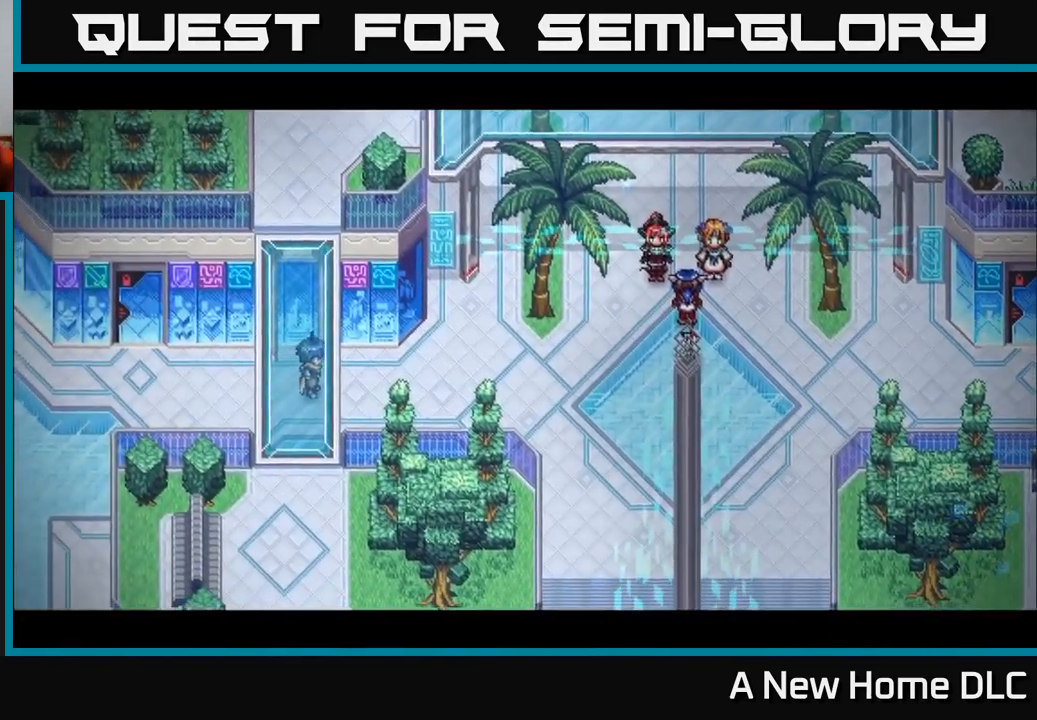
{"buttons": [], "left_stick": "center", "right_stick": "center", "events": []}
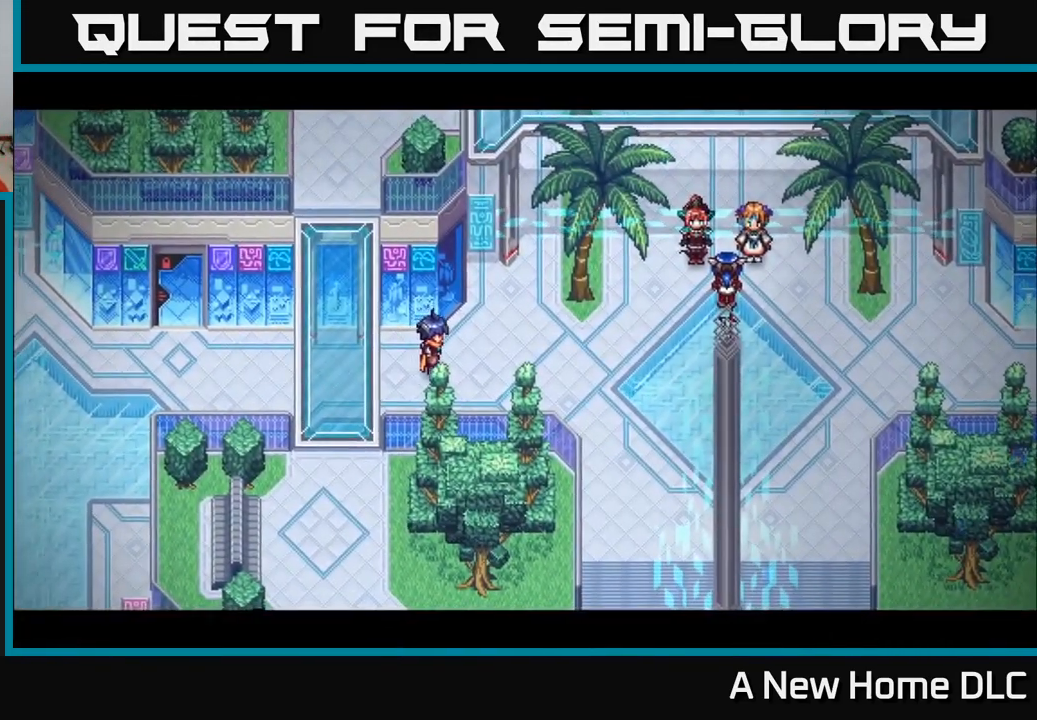
{"buttons": [], "left_stick": "center", "right_stick": "center", "events": []}
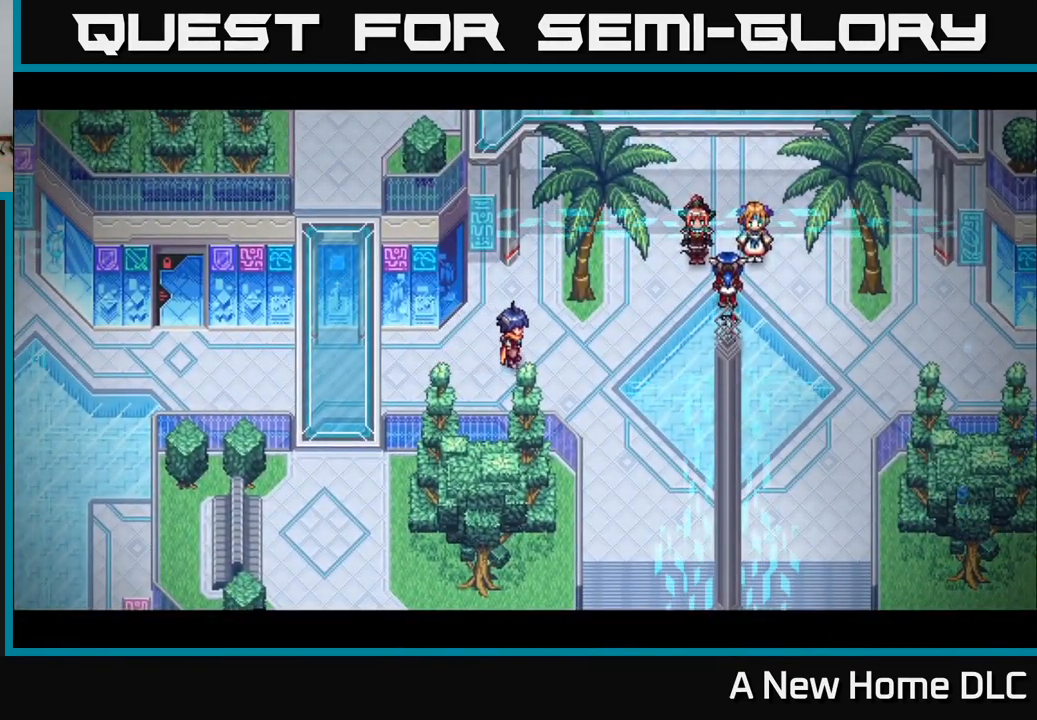
{"buttons": [], "left_stick": "center", "right_stick": "center", "events": []}
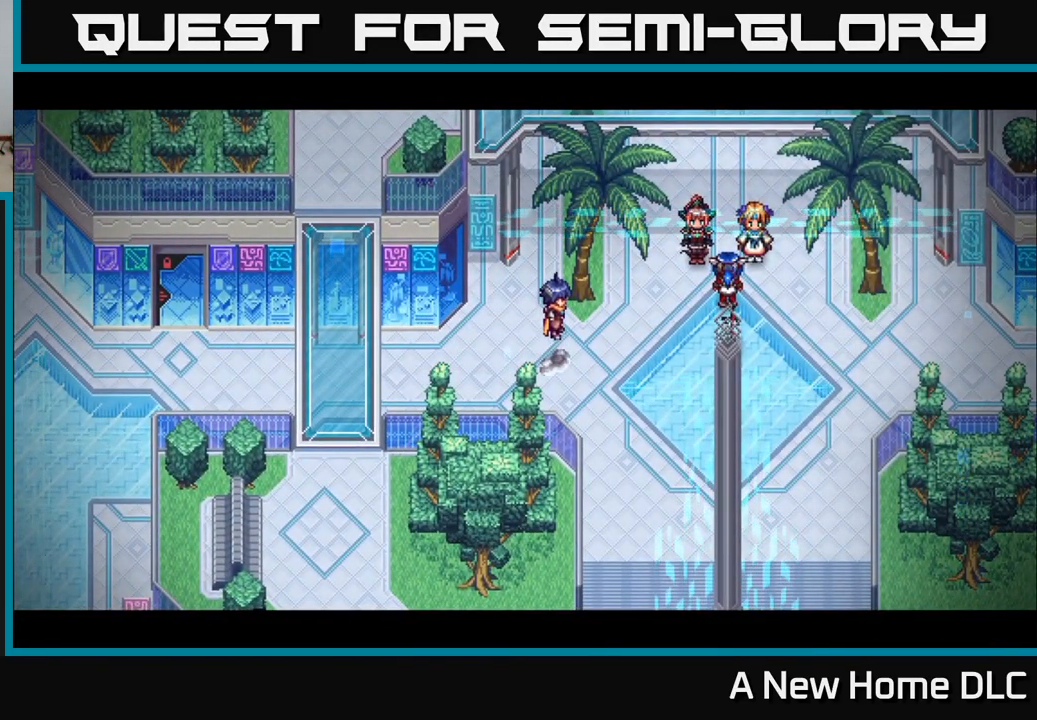
{"buttons": [], "left_stick": "center", "right_stick": "center", "events": []}
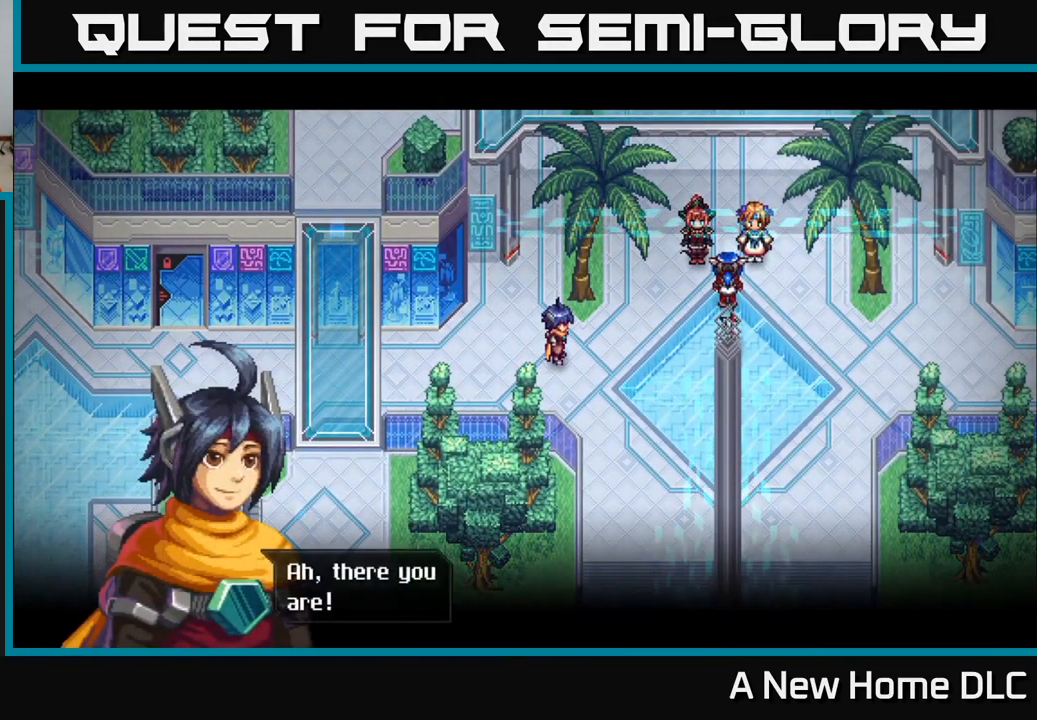
{"buttons": ["A"], "left_stick": "center", "right_stick": "center", "events": [[484, "A", "down"]]}
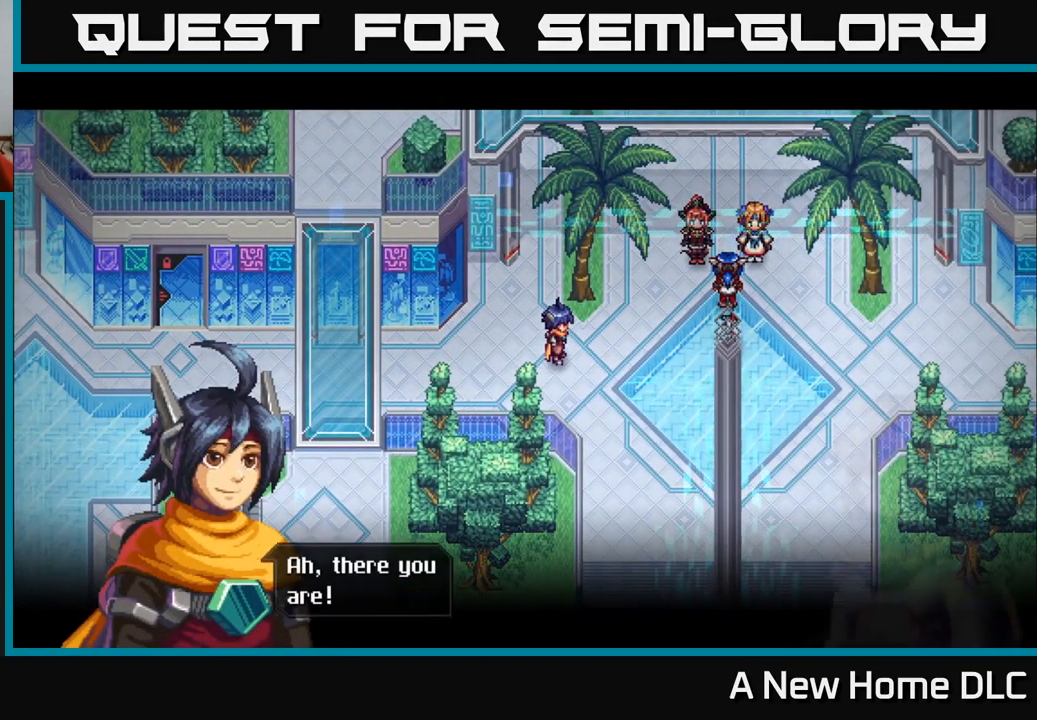
{"buttons": [], "left_stick": "center", "right_stick": "center", "events": [[134, "A", "up"]]}
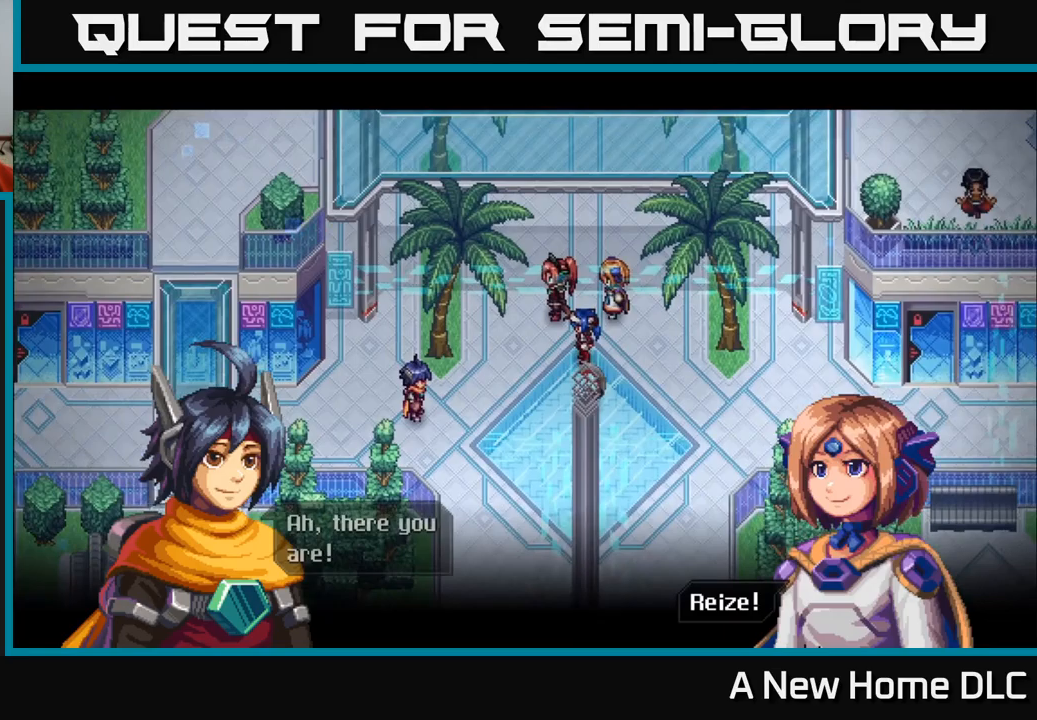
{"buttons": [], "left_stick": "center", "right_stick": "center", "events": []}
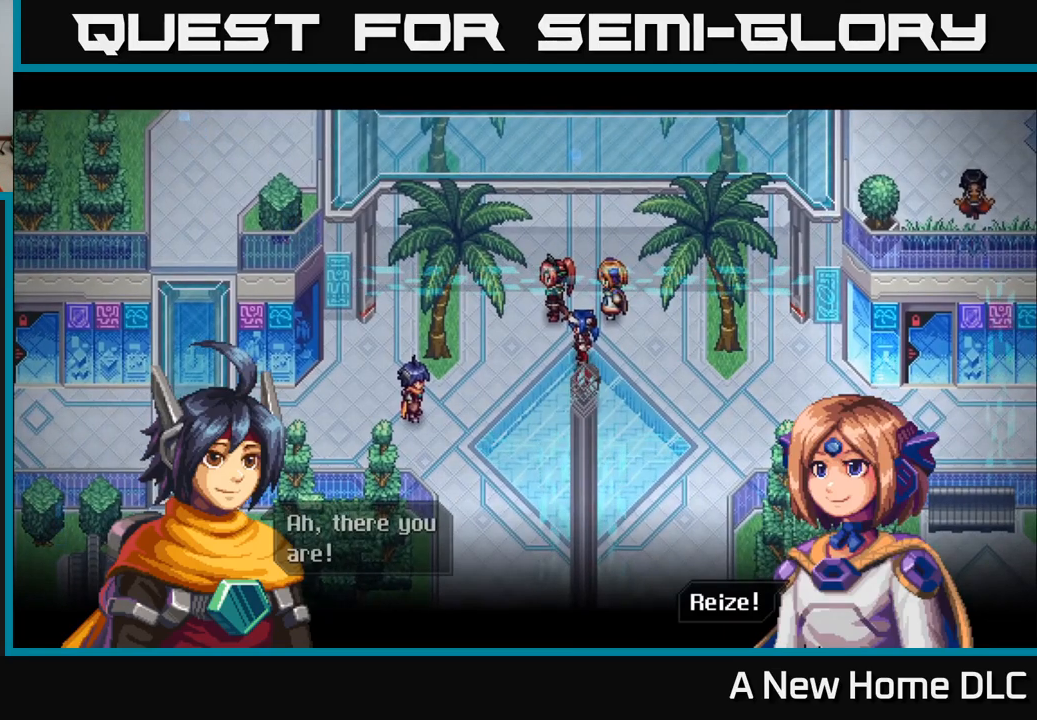
{"buttons": [], "left_stick": "center", "right_stick": "center", "events": [[17, "A", "down"], [133, "A", "up"]]}
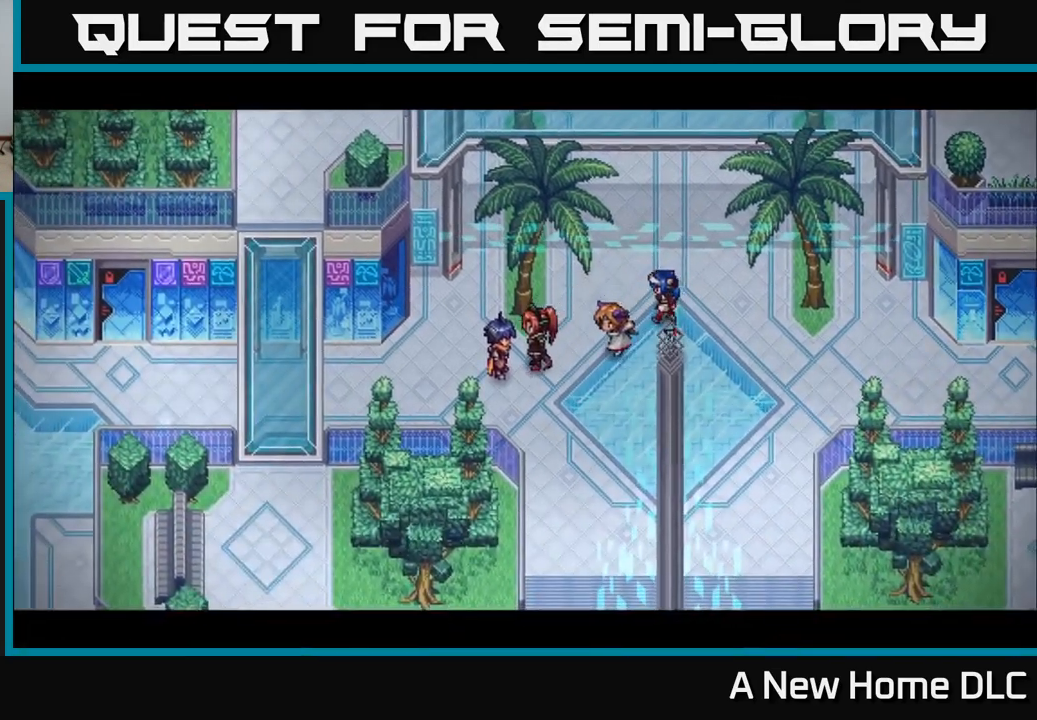
{"buttons": [], "left_stick": "center", "right_stick": "center", "events": []}
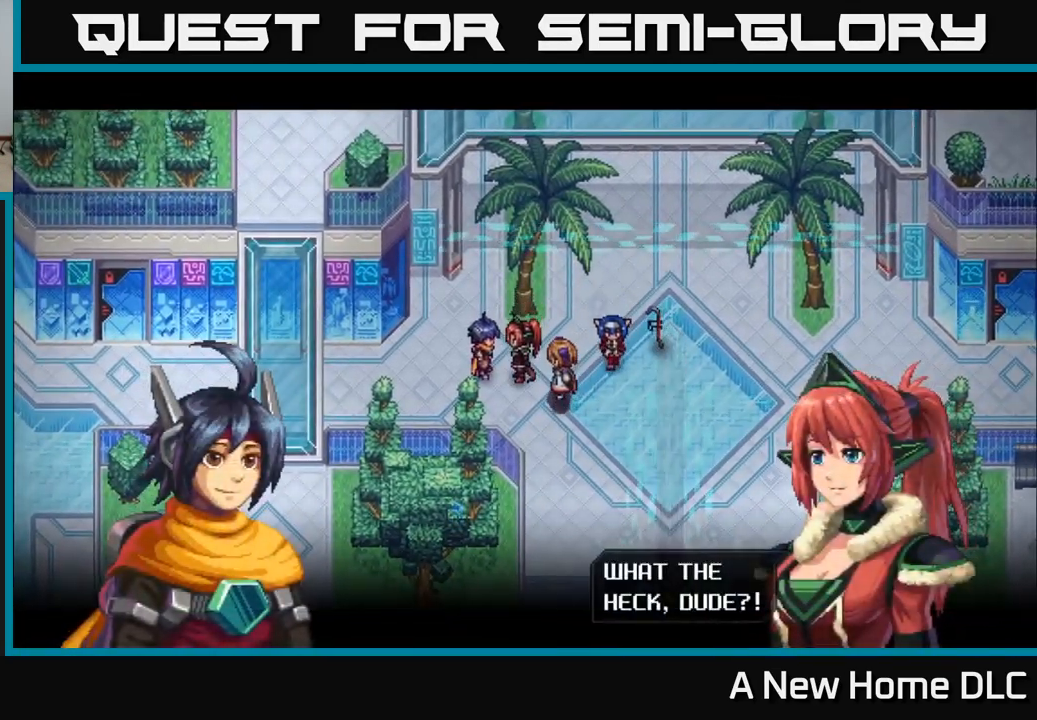
{"buttons": [], "left_stick": "center", "right_stick": "center", "events": []}
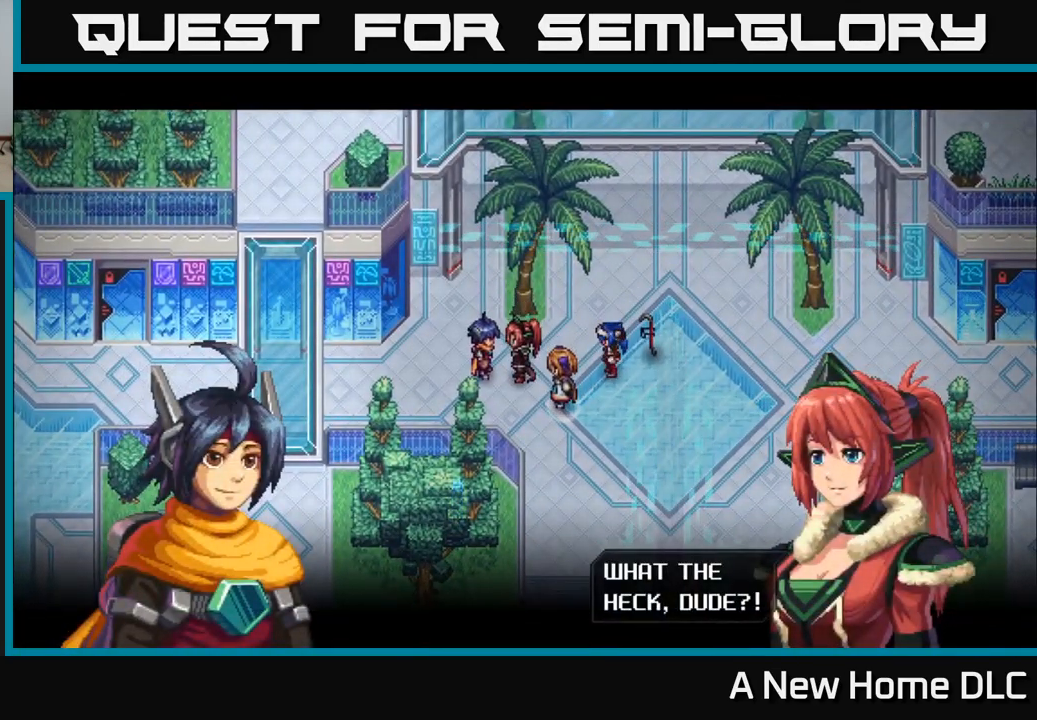
{"buttons": [], "left_stick": "center", "right_stick": "center", "events": []}
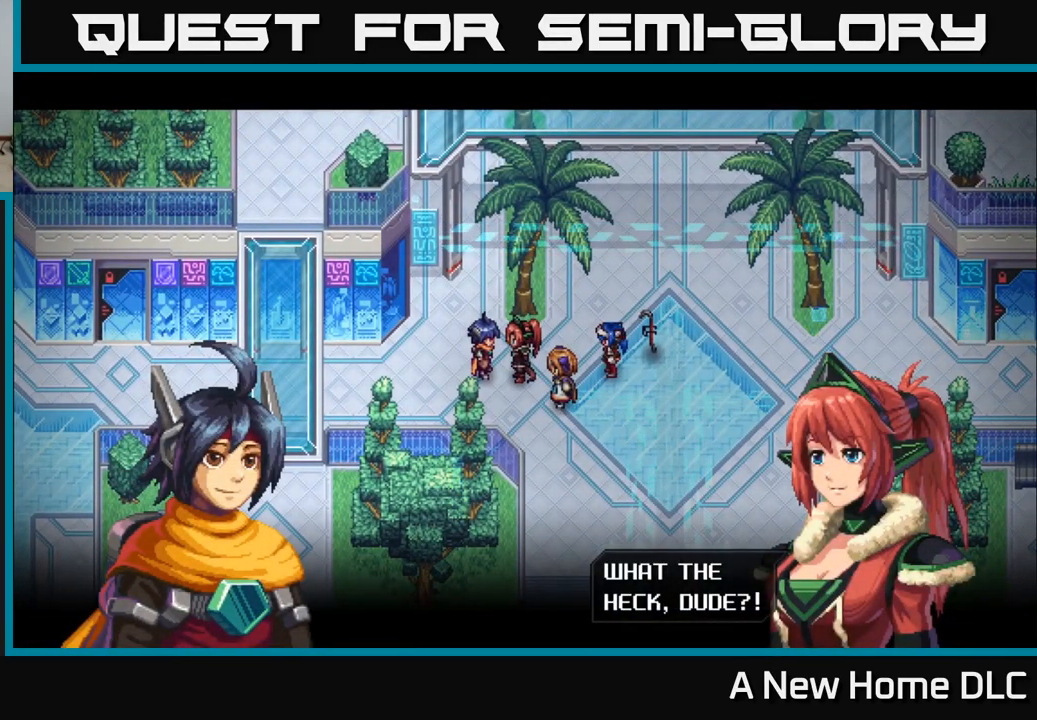
{"buttons": [], "left_stick": "center", "right_stick": "center", "events": []}
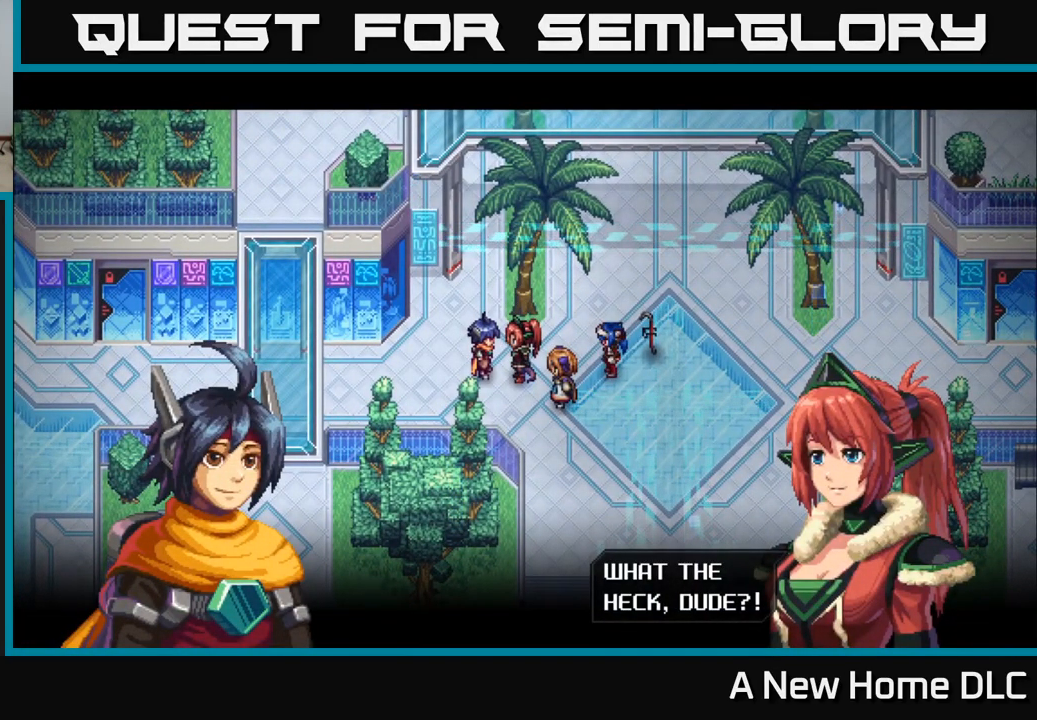
{"buttons": ["A"], "left_stick": "center", "right_stick": "center", "events": [[450, "A", "down"]]}
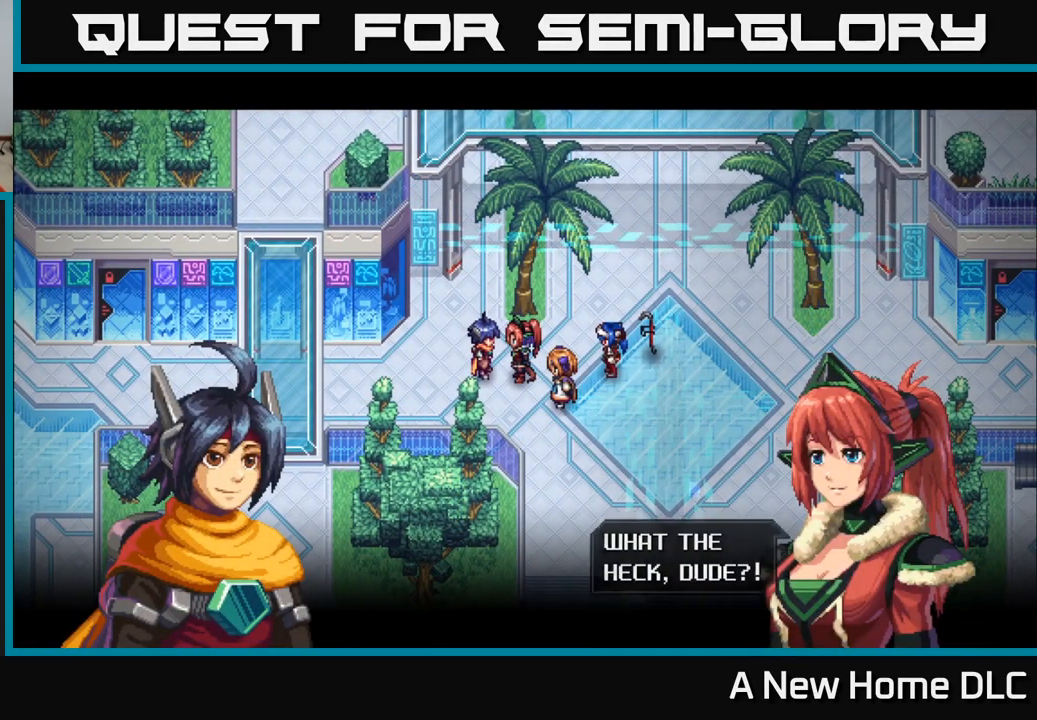
{"buttons": [], "left_stick": "center", "right_stick": "center", "events": [[67, "A", "up"]]}
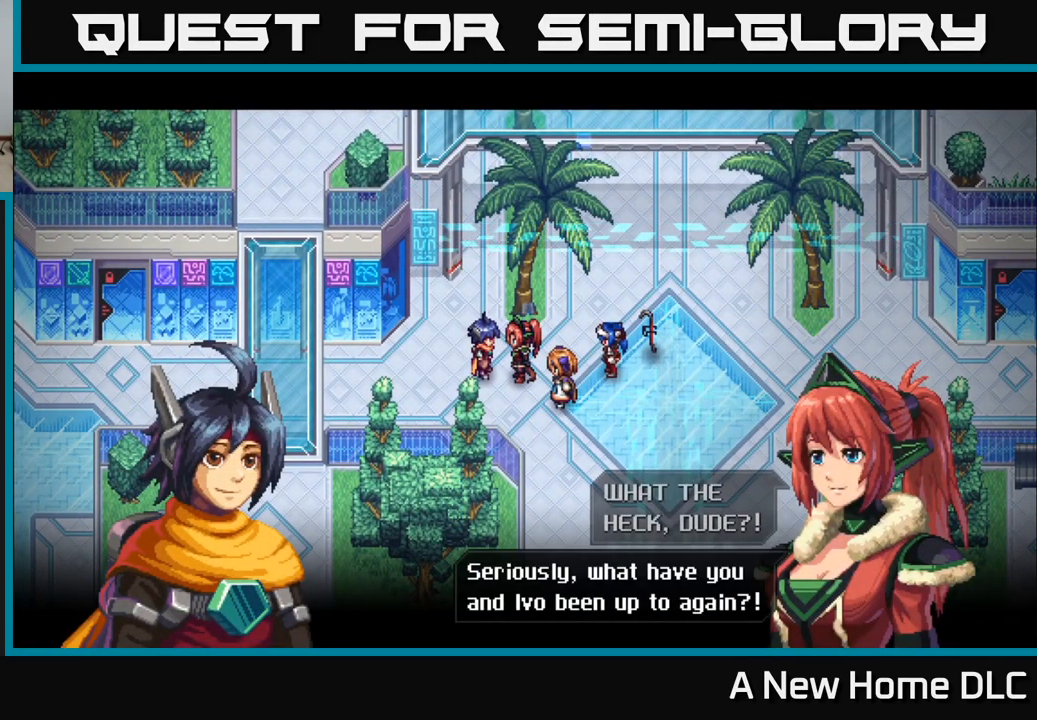
{"buttons": [], "left_stick": "center", "right_stick": "center", "events": []}
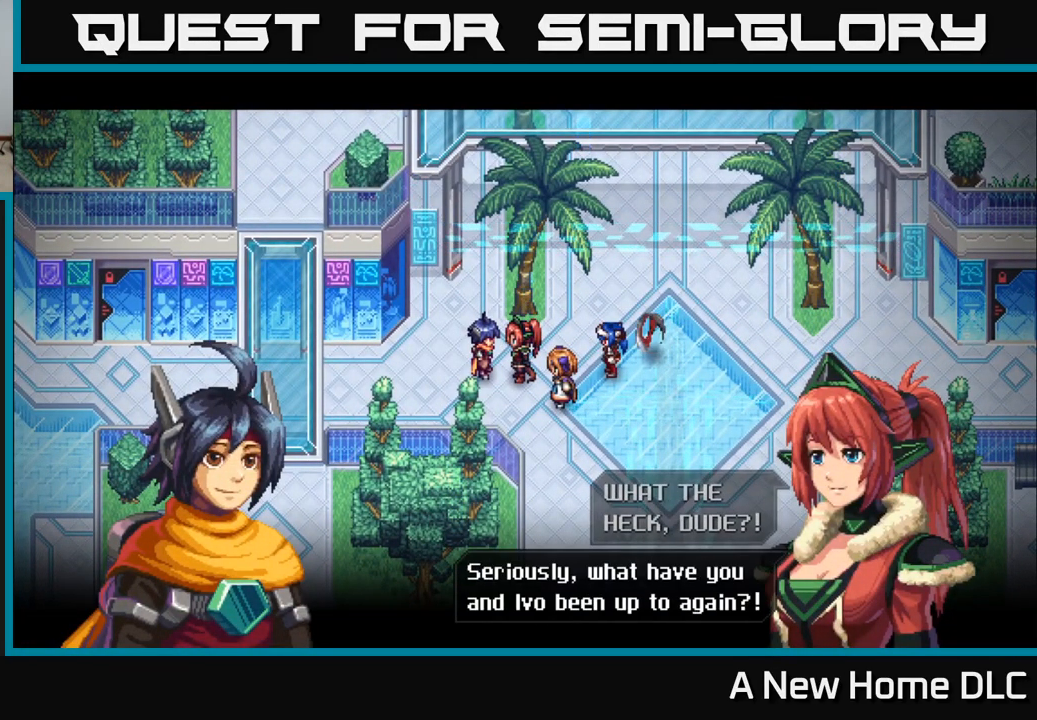
{"buttons": [], "left_stick": "center", "right_stick": "center", "events": []}
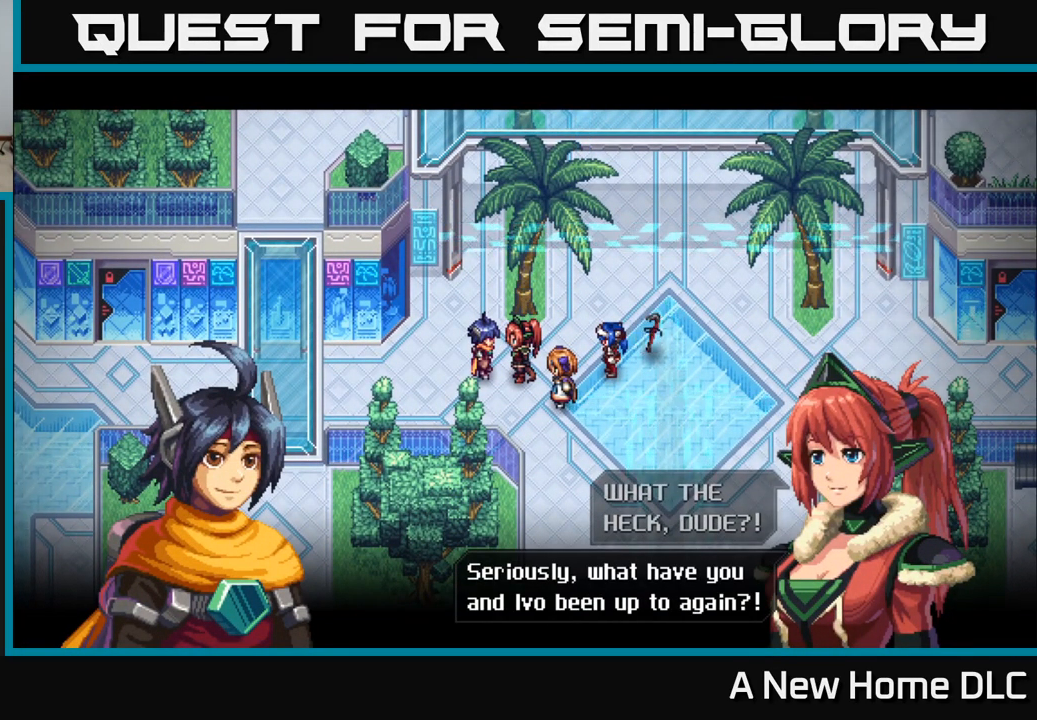
{"buttons": [], "left_stick": "center", "right_stick": "center", "events": [[116, "A", "down"], [299, "A", "up"]]}
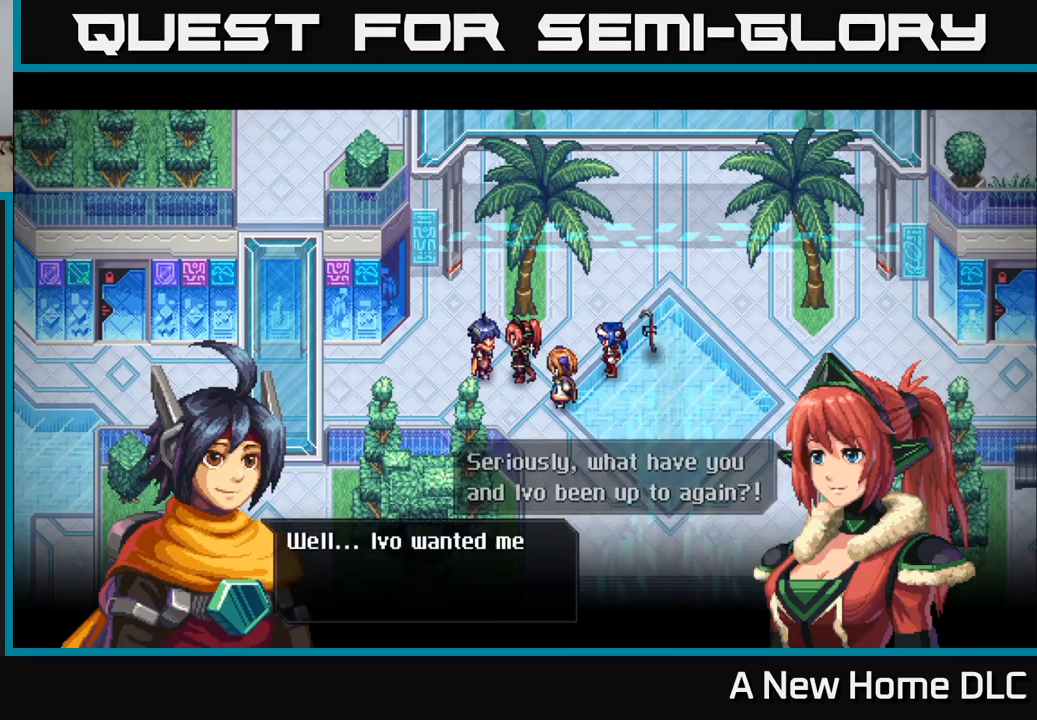
{"buttons": [], "left_stick": "center", "right_stick": "center", "events": []}
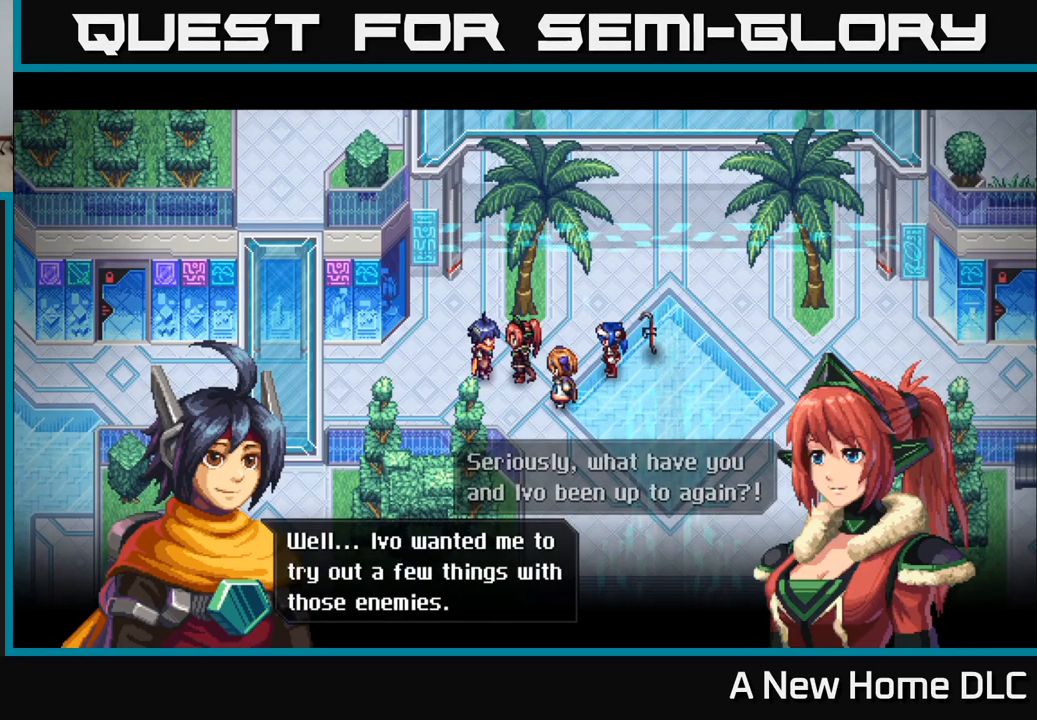
{"buttons": [], "left_stick": "center", "right_stick": "center", "events": []}
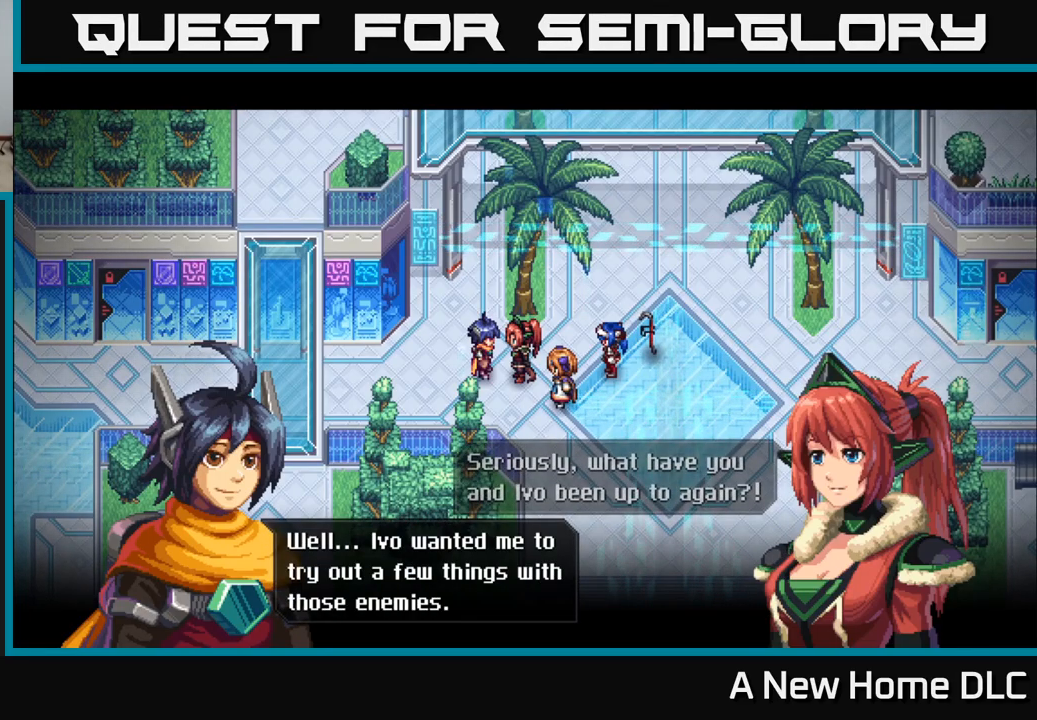
{"buttons": [], "left_stick": "center", "right_stick": "center", "events": []}
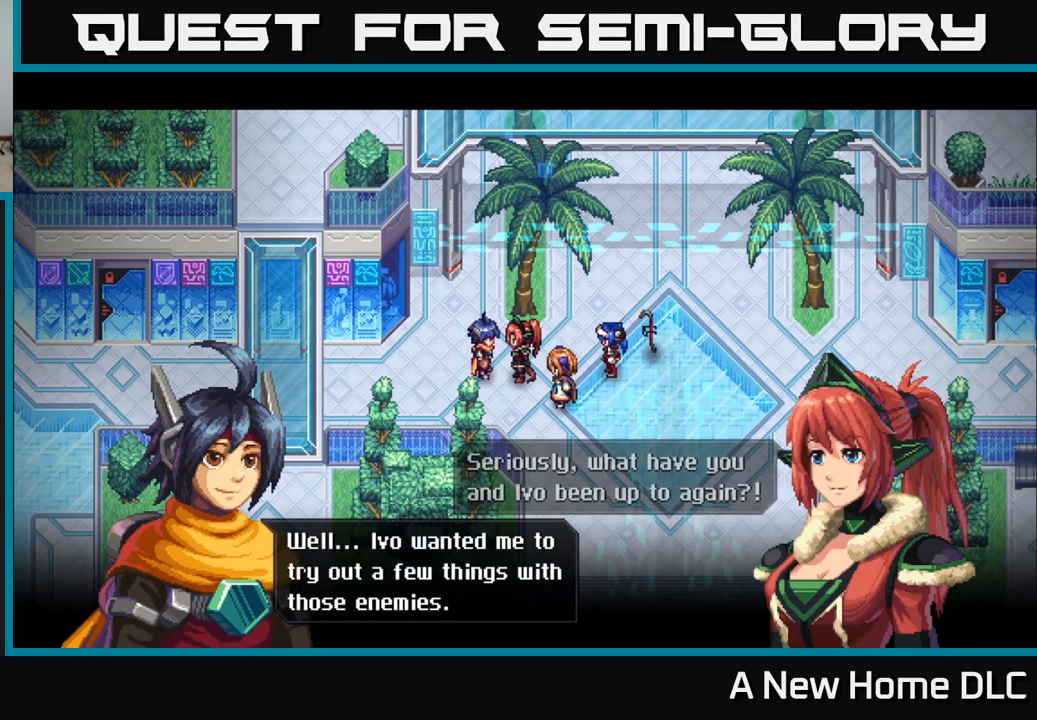
{"buttons": [], "left_stick": "center", "right_stick": "center", "events": [[333, "A", "down"], [417, "A", "up"]]}
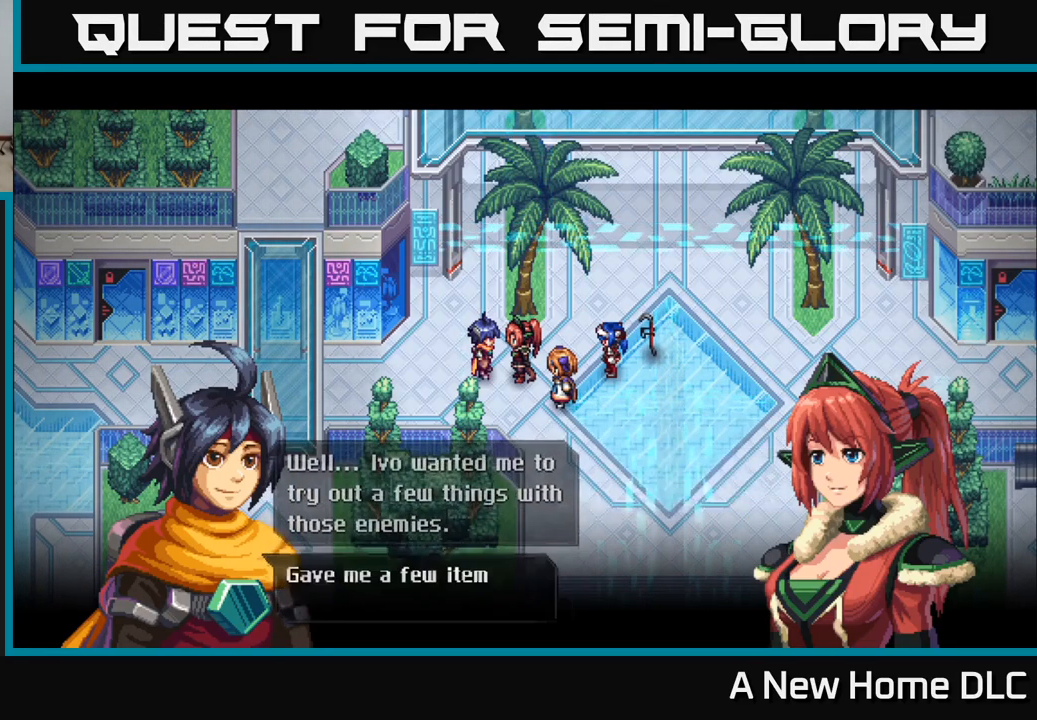
{"buttons": [], "left_stick": "center", "right_stick": "center", "events": []}
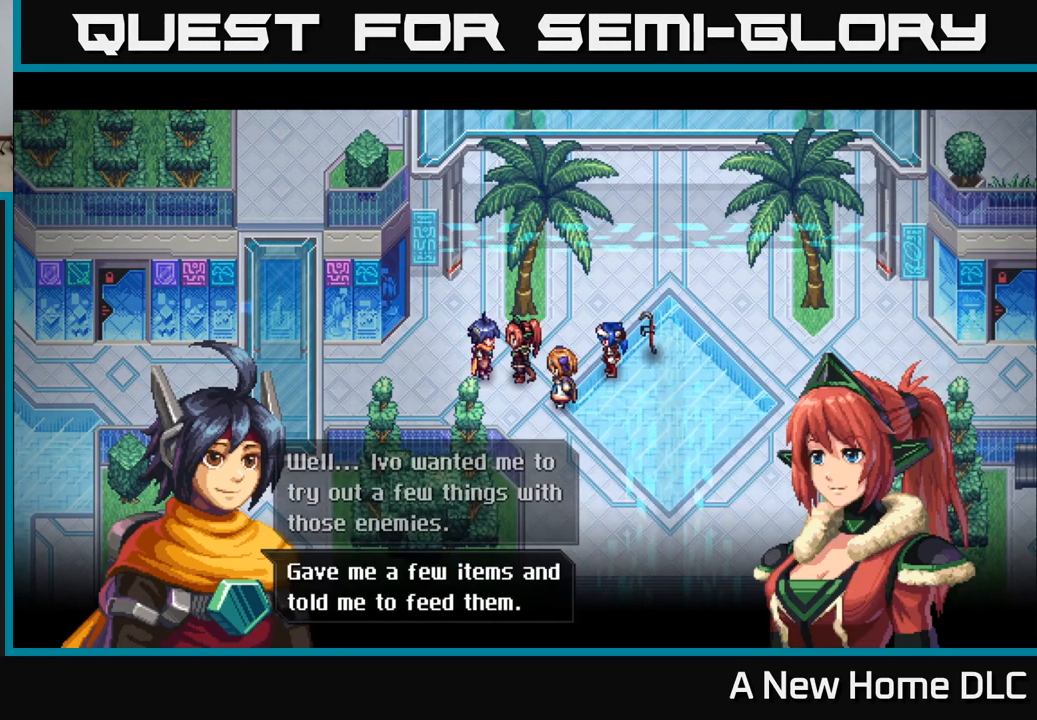
{"buttons": [], "left_stick": "center", "right_stick": "center", "events": []}
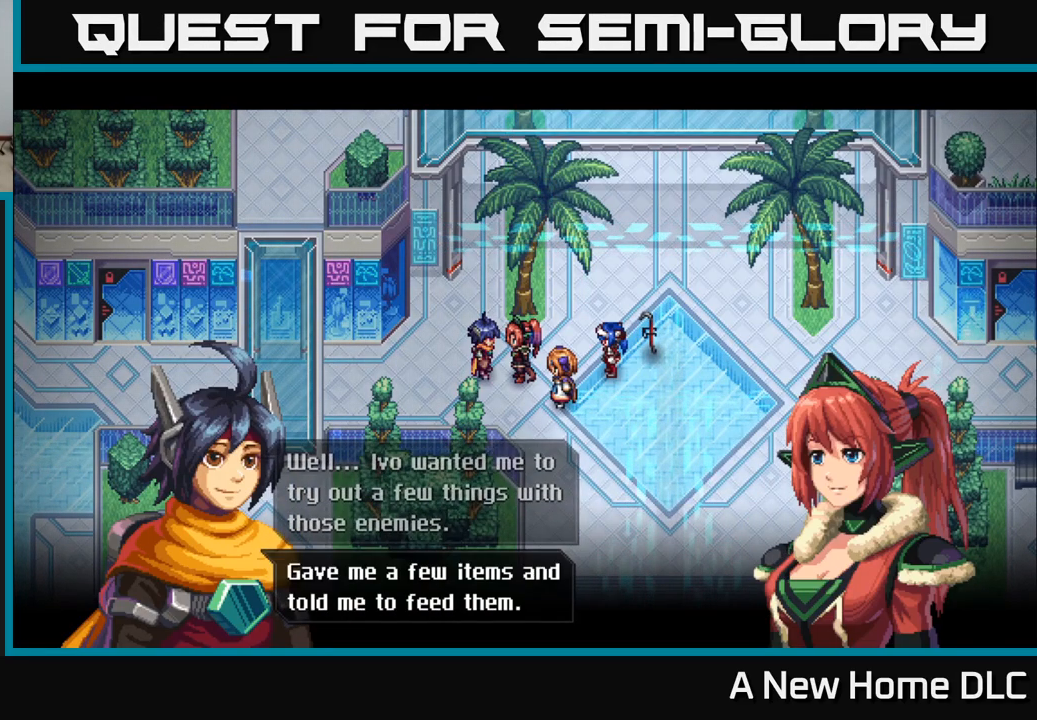
{"buttons": ["A"], "left_stick": "center", "right_stick": "center", "events": [[450, "A", "down"]]}
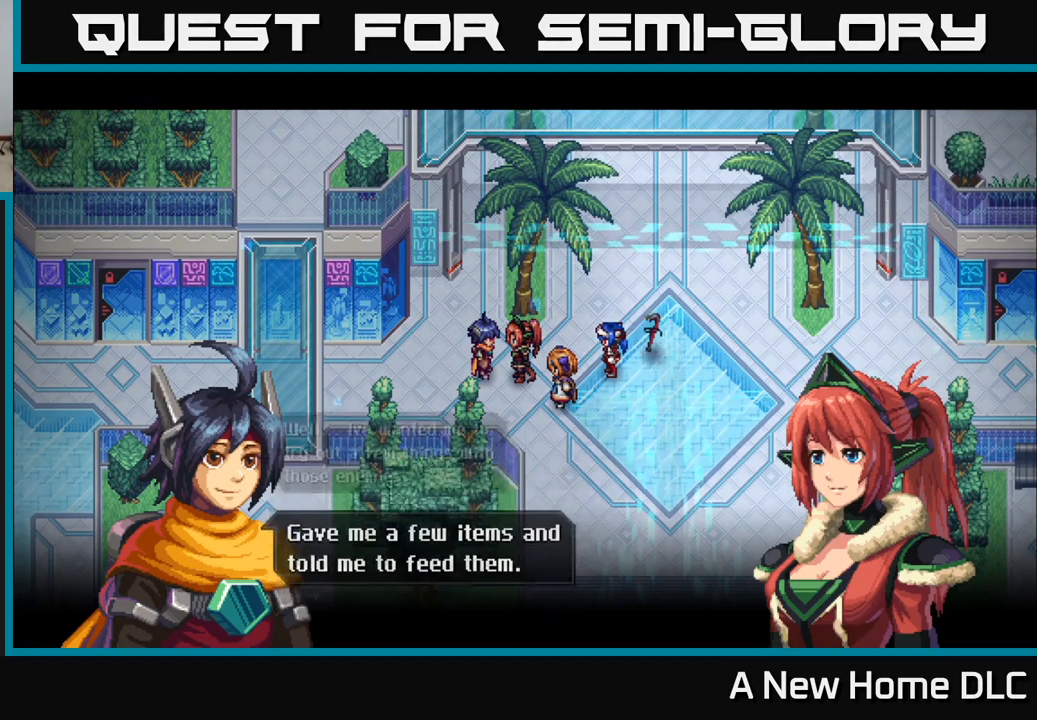
{"buttons": [], "left_stick": "center", "right_stick": "center", "events": [[117, "A", "up"]]}